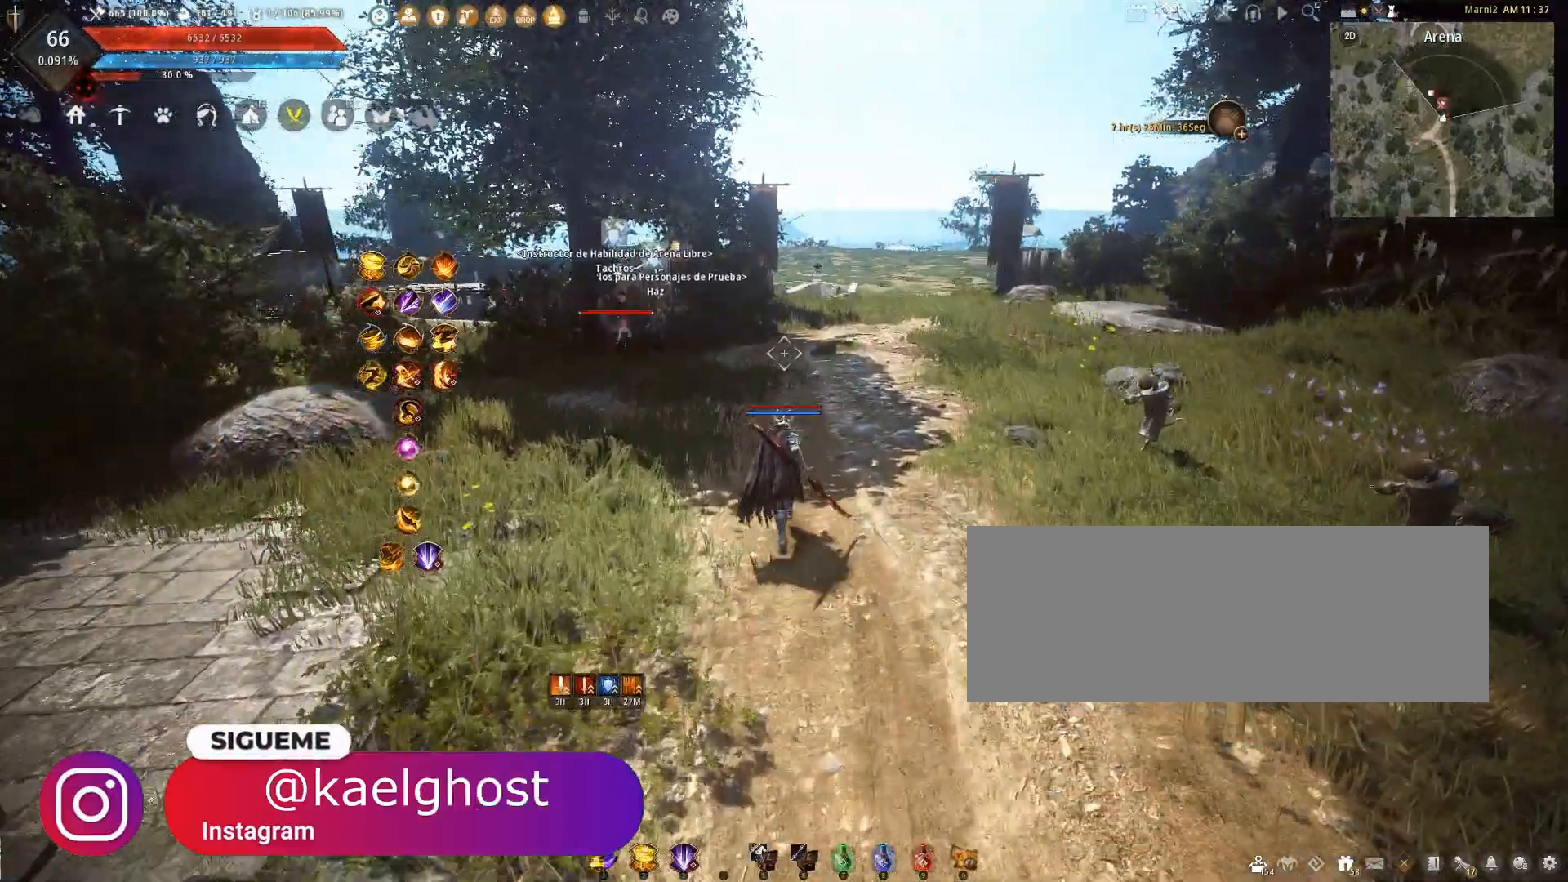
Gameplay with keyboard and mouse; each line is a JSON object with the keys and mouse buttons held at the frame after it. "events" lists presses ("down") and releases ("up") of "a", "c", "d", "e", "f", "q", "s", "shift", "space", "tab", "w", "x", "z", "mouse_left" and "mouse_right" between this image and that frame as [ms after this image, input, new state], when the widget could be followed in between. "mouse_left", "mouse_right" = the "left", "right" buttons of the "mouse" list. No other keys are recorded. Mouse movement is not recorded.
{"keys": ["w"], "mouse": [], "events": []}
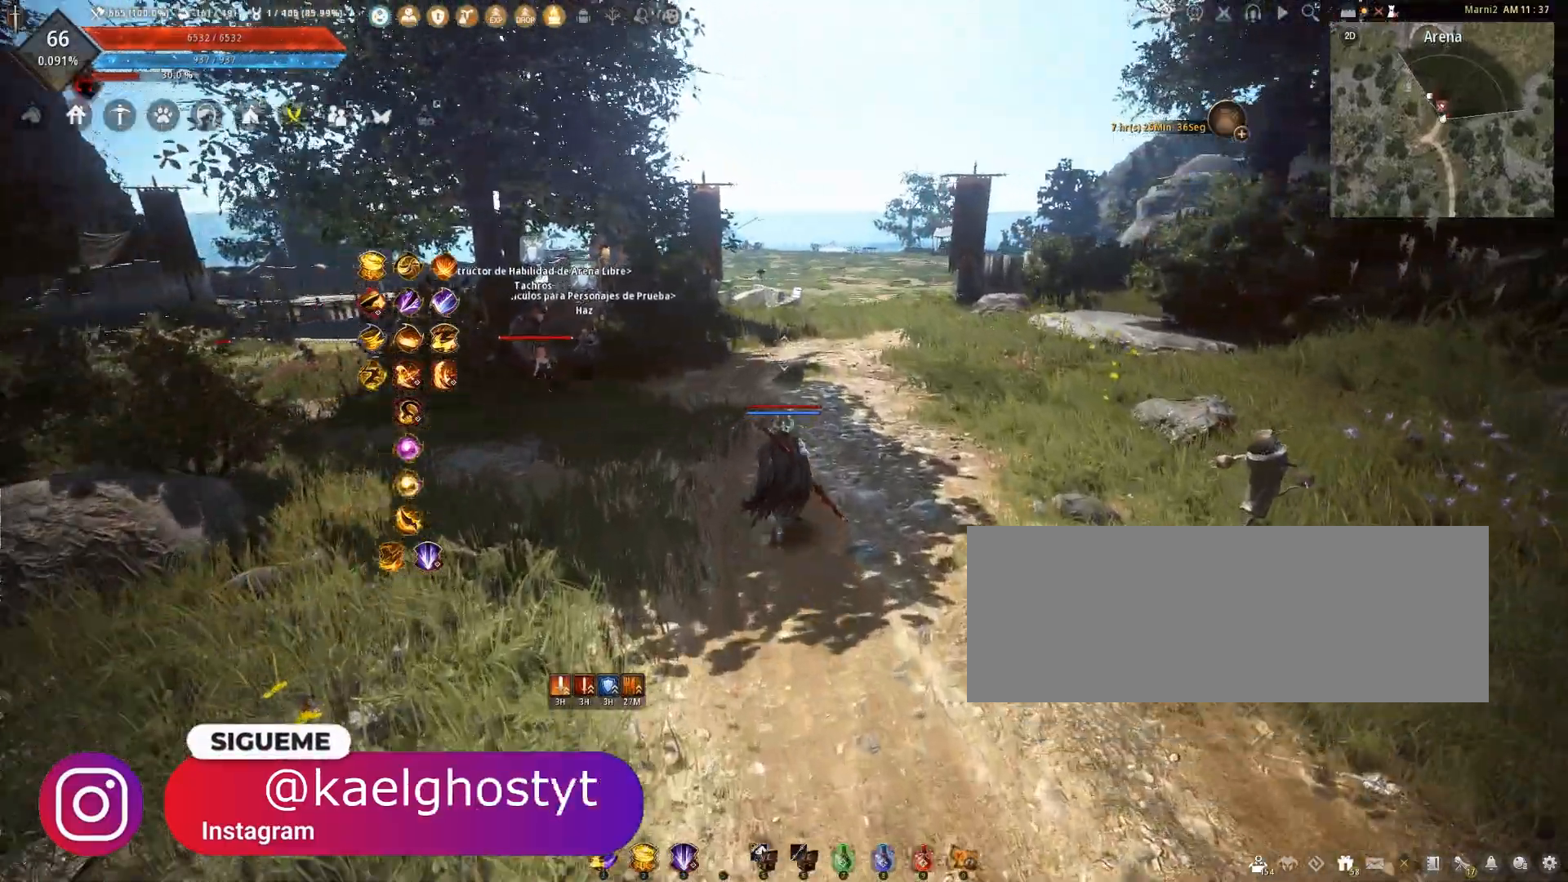
{"keys": ["a", "w"], "mouse": [], "events": [[367, "a", "down"]]}
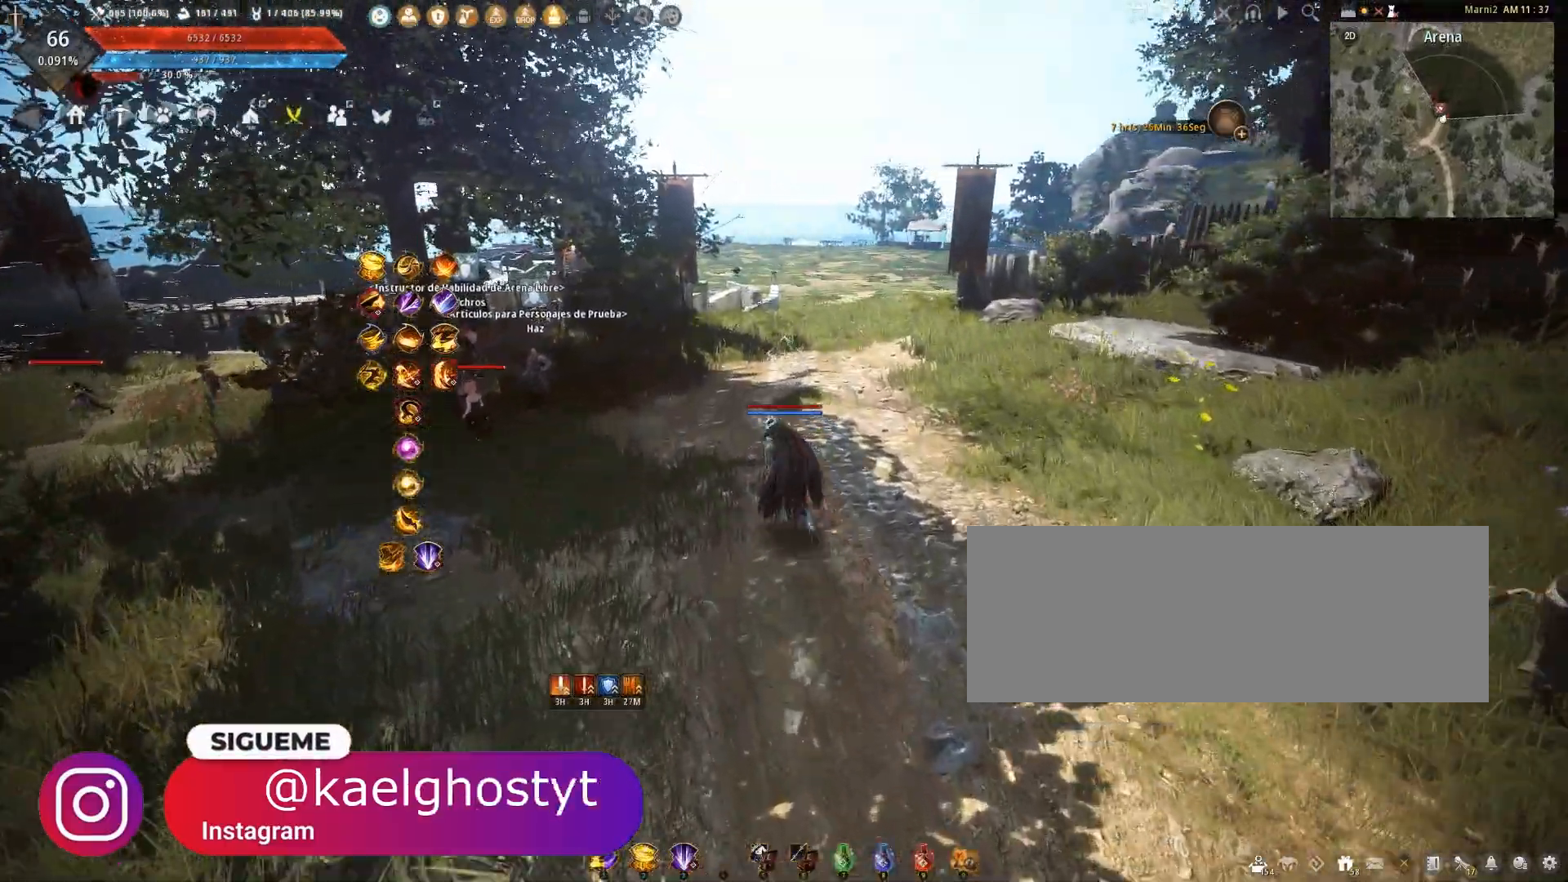
{"keys": ["a", "w"], "mouse": [], "events": [[100, "a", "up"], [266, "a", "down"]]}
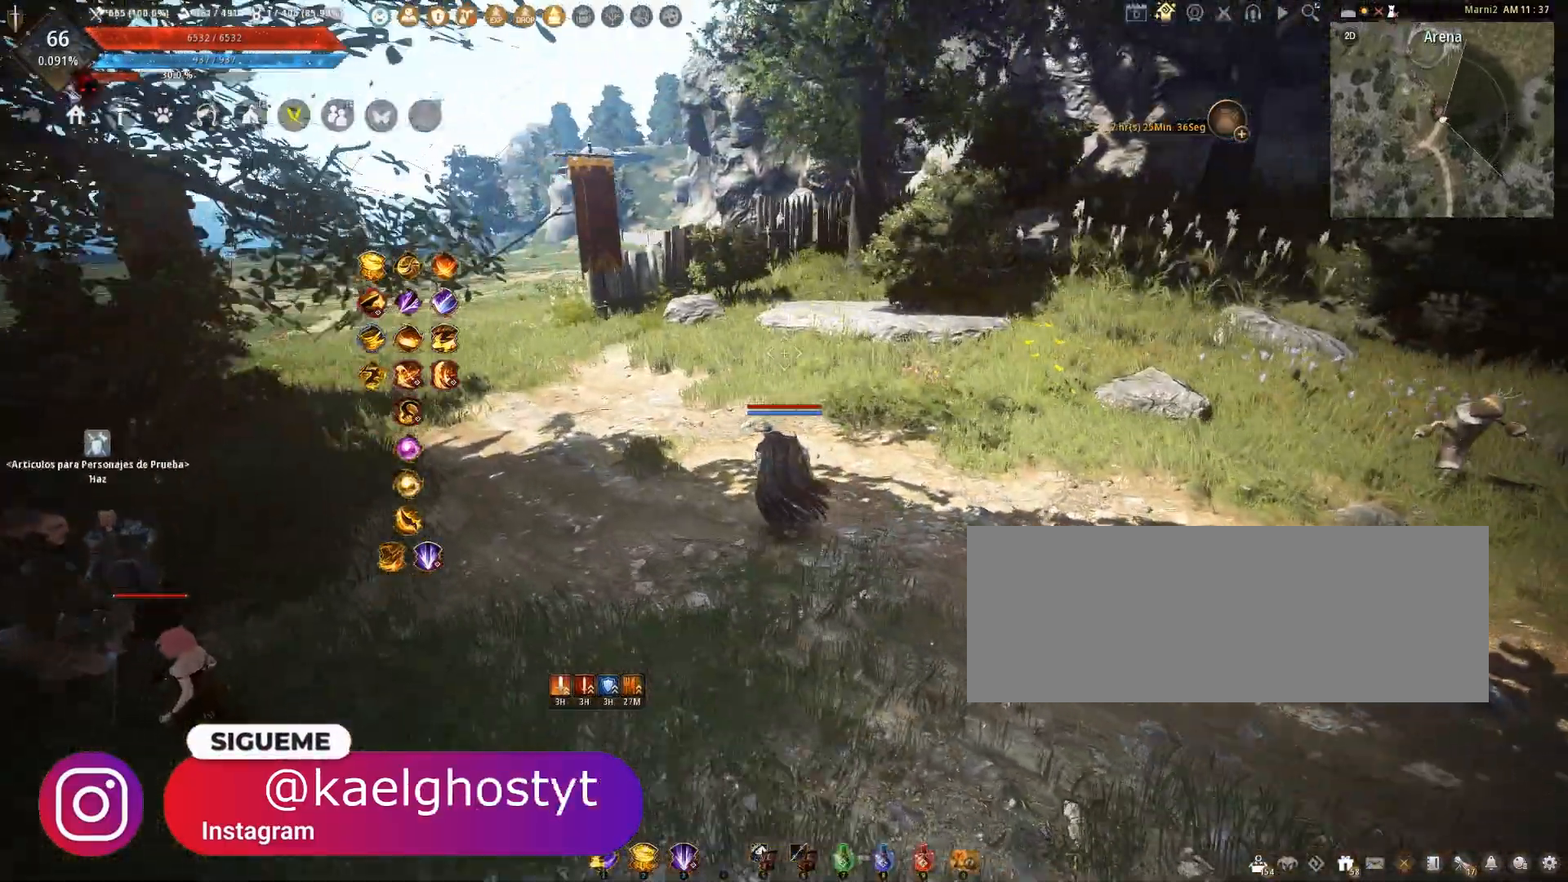
{"keys": ["a"], "mouse": [], "events": [[167, "w", "up"]]}
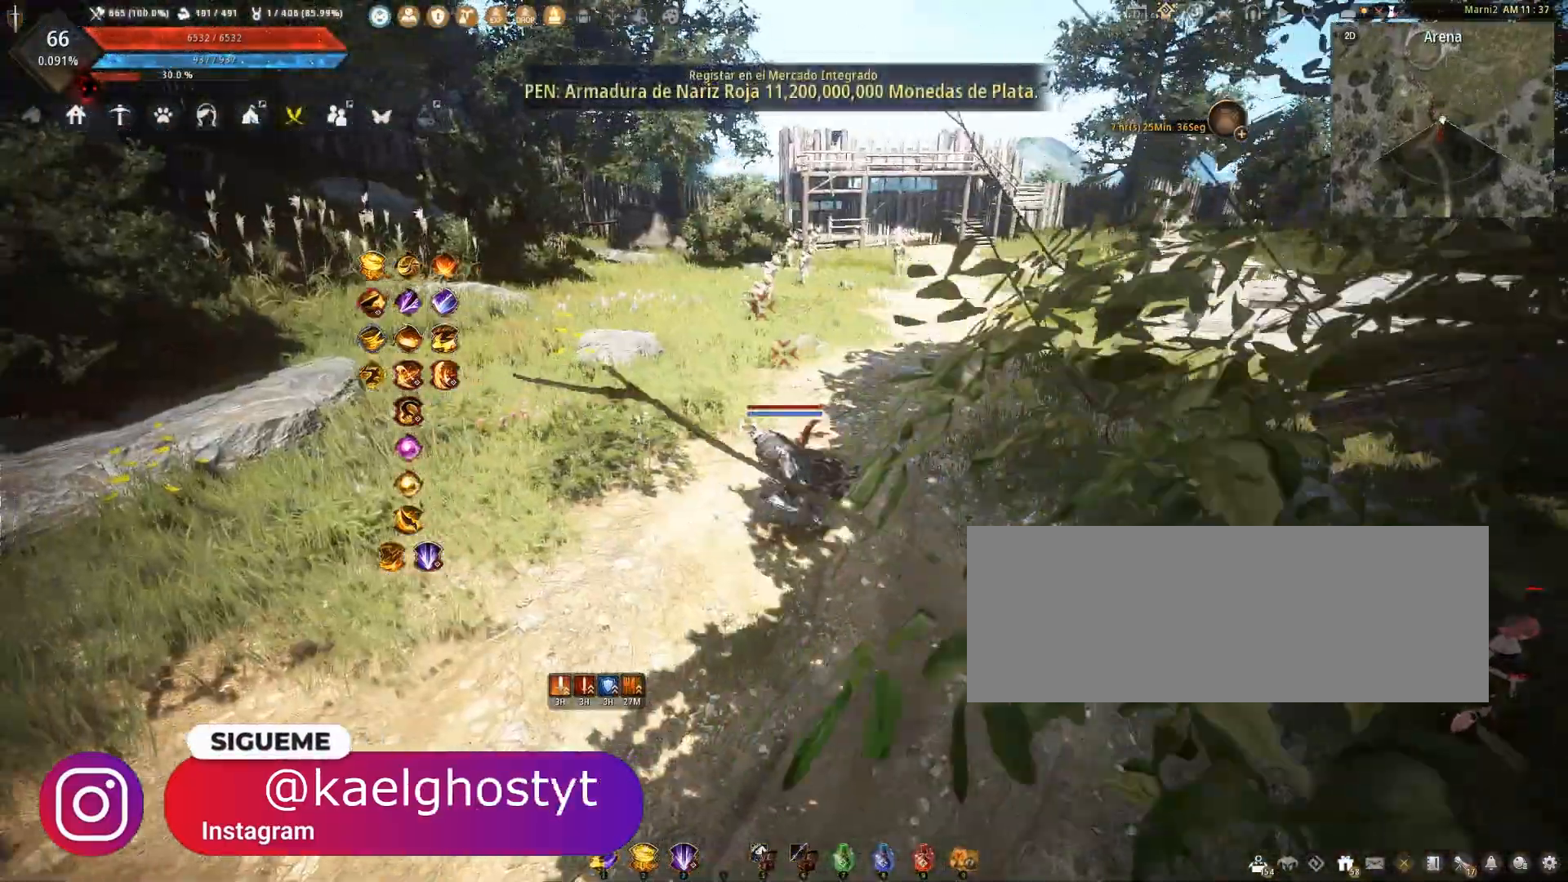
{"keys": [], "mouse": [], "events": [[166, "a", "up"]]}
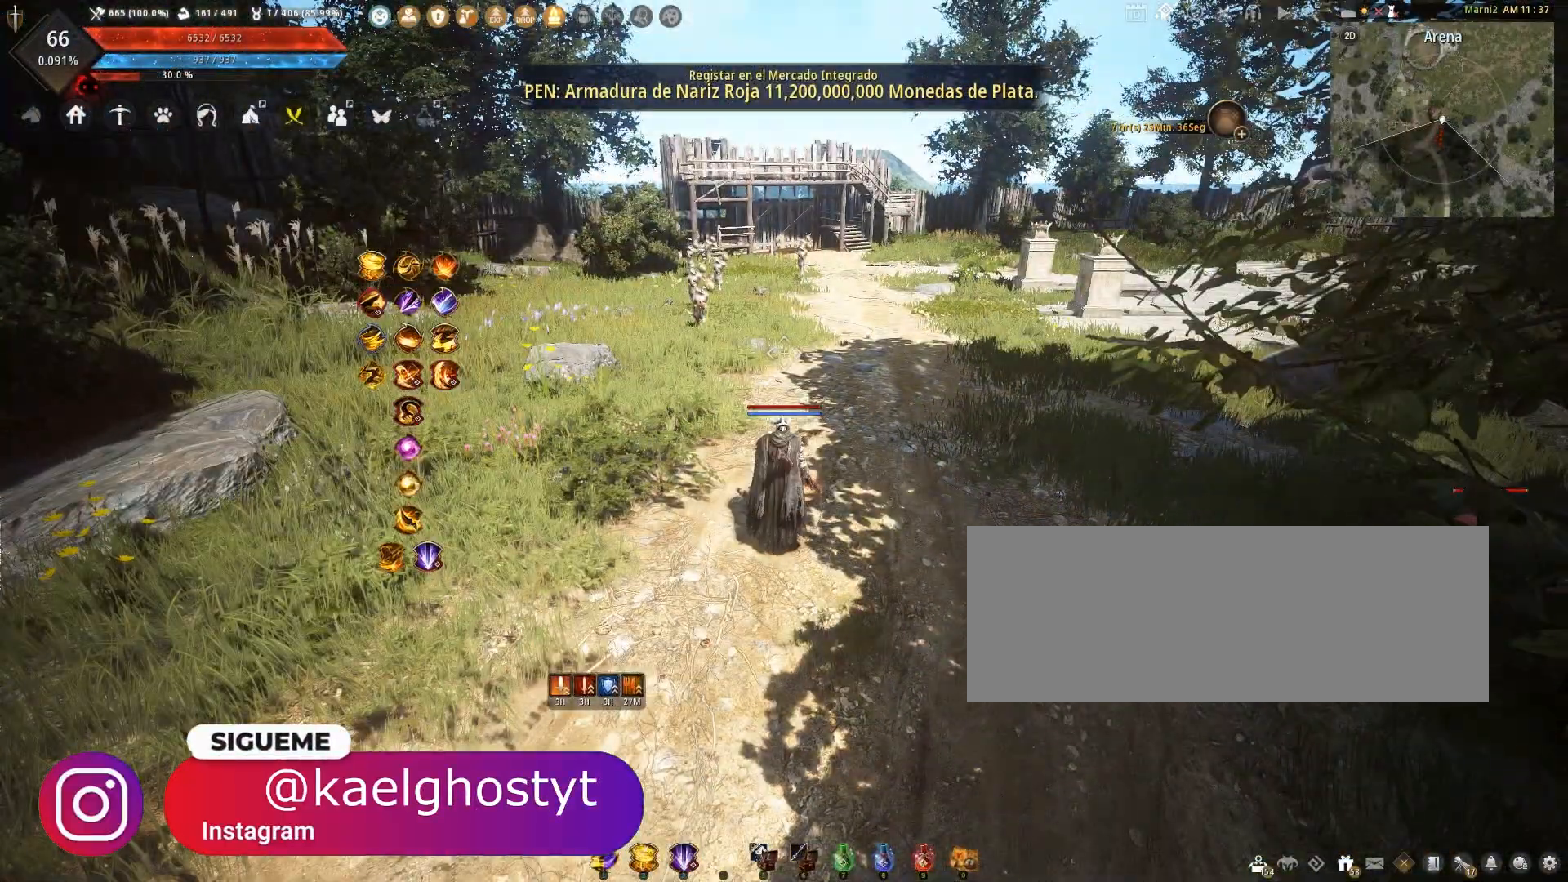
{"keys": [], "mouse": [], "events": []}
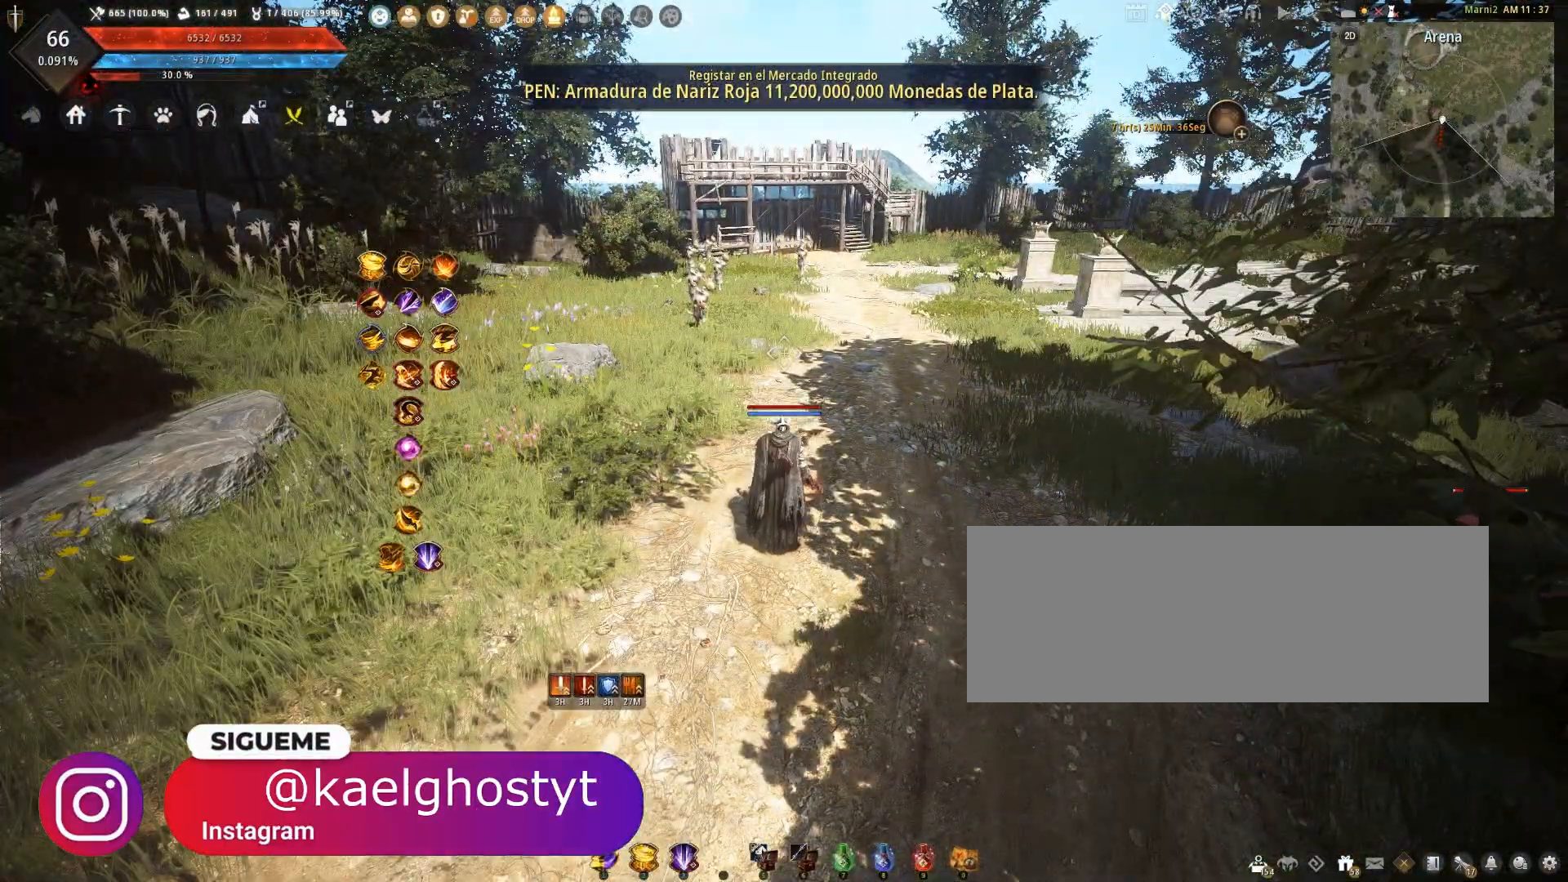
{"keys": [], "mouse": [], "events": []}
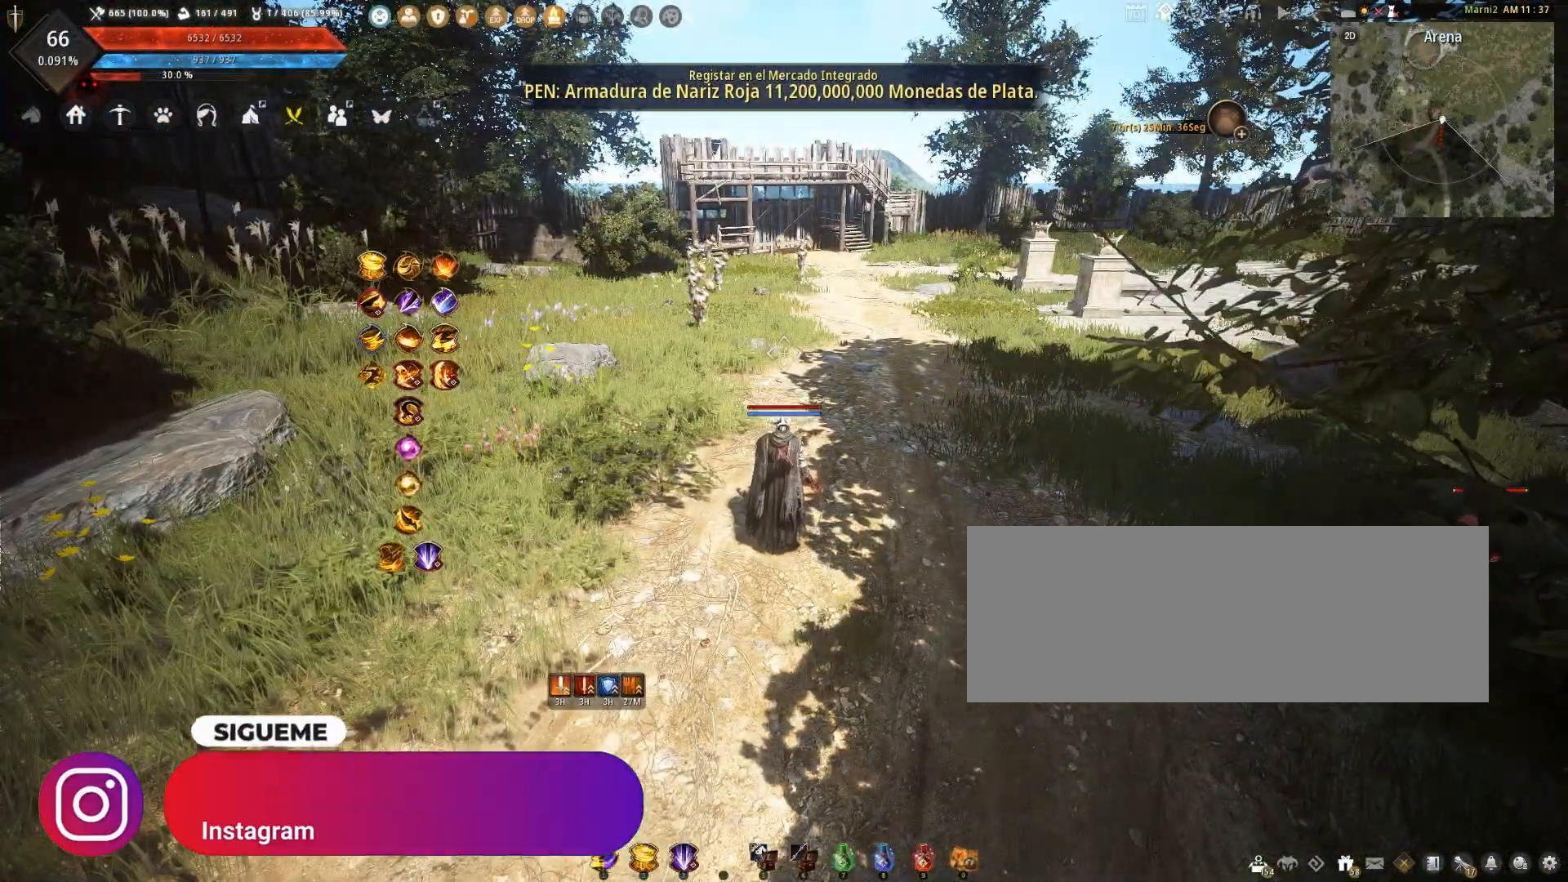
{"keys": [], "mouse": [], "events": []}
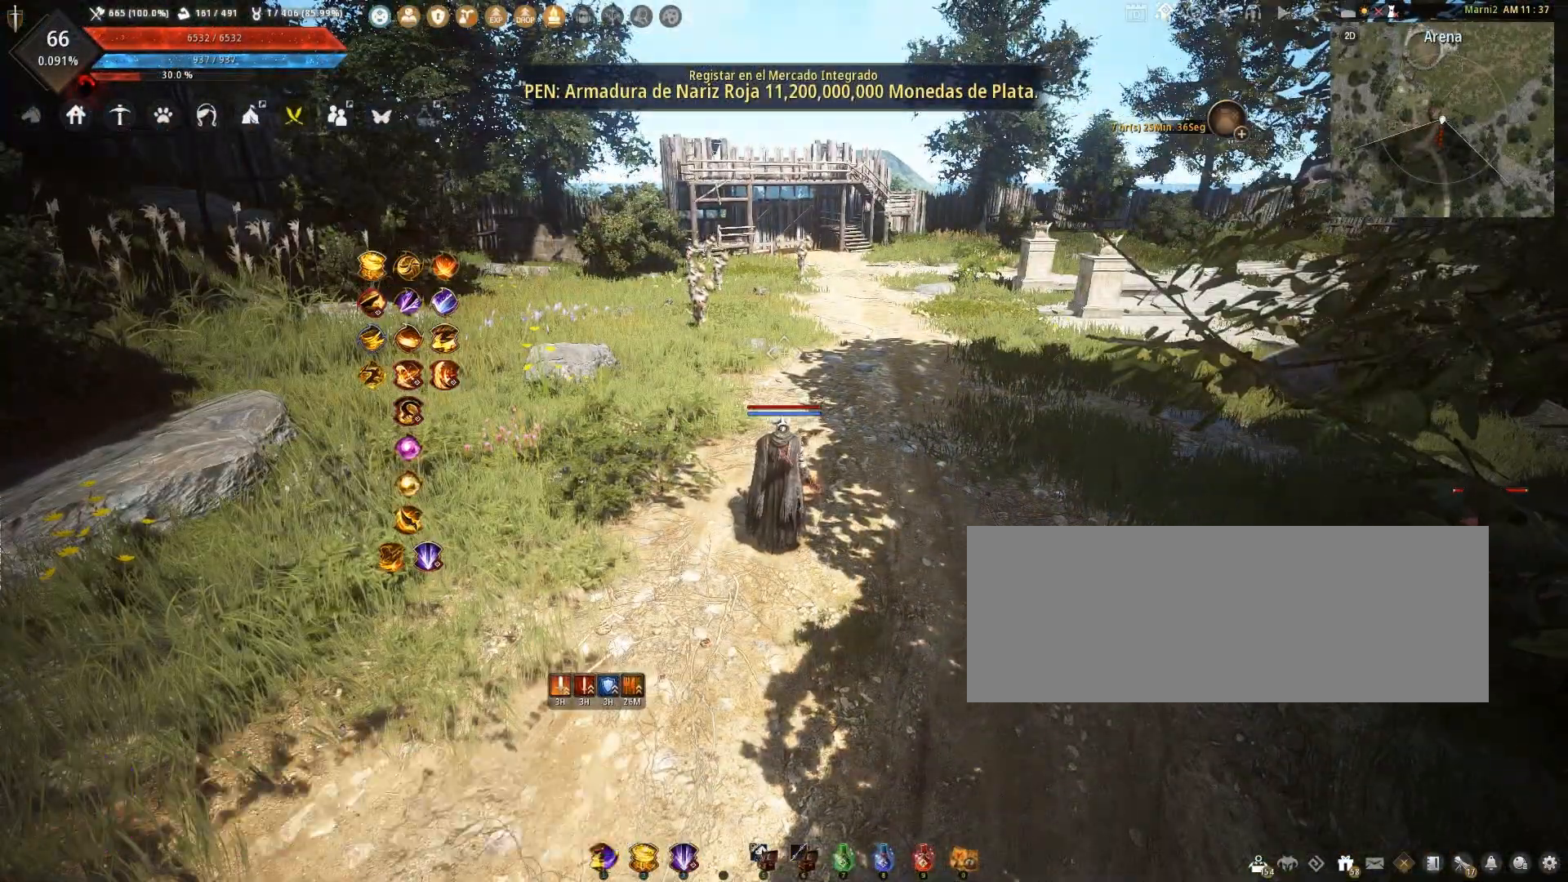
{"keys": [], "mouse": [], "events": []}
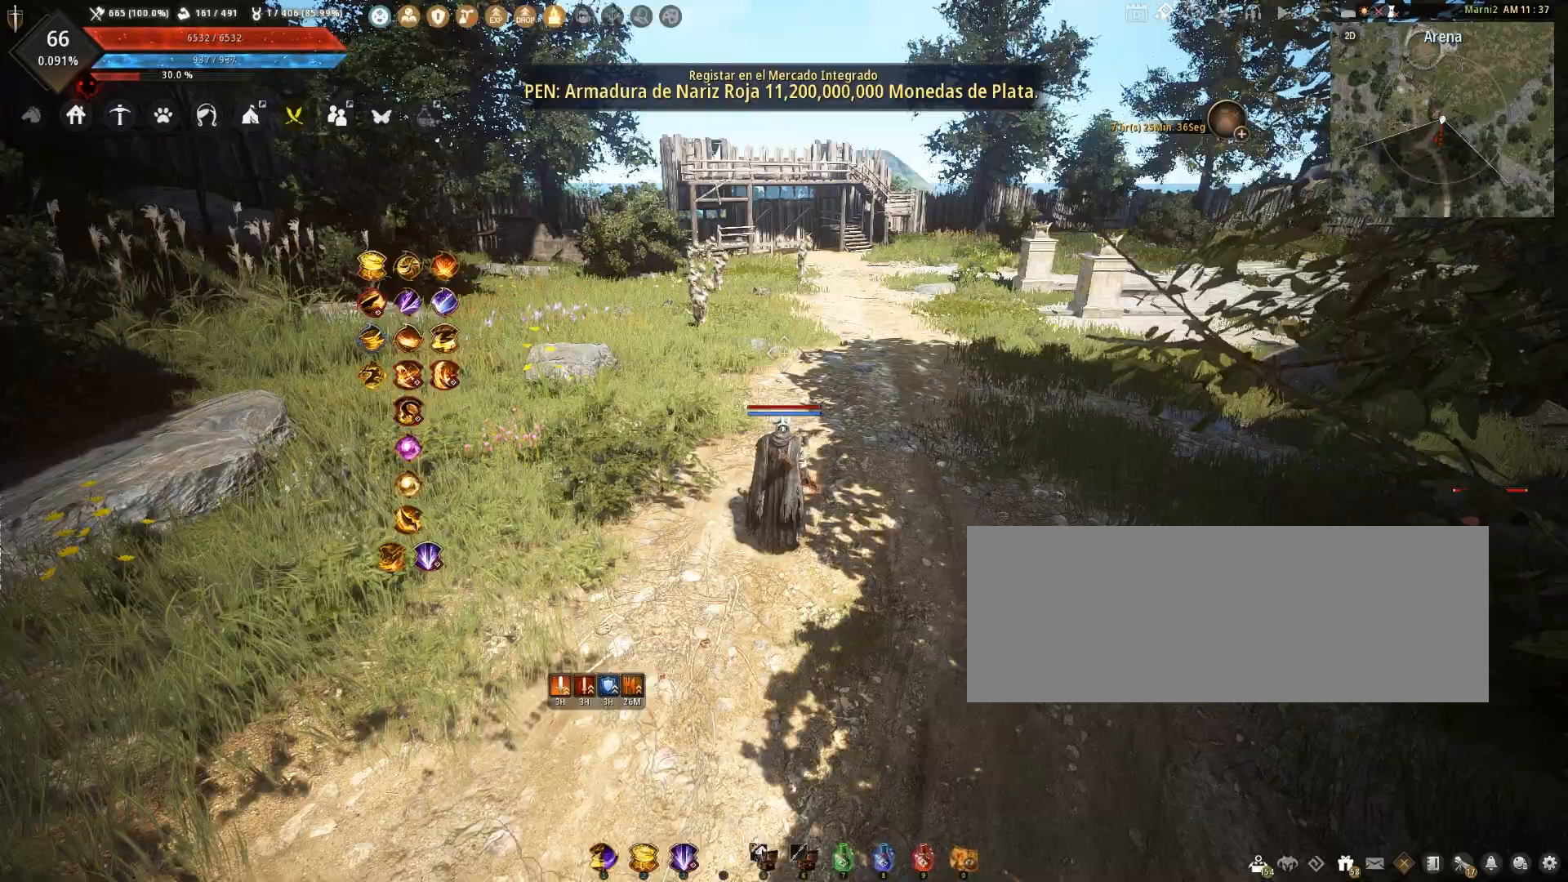
{"keys": [], "mouse": [], "events": []}
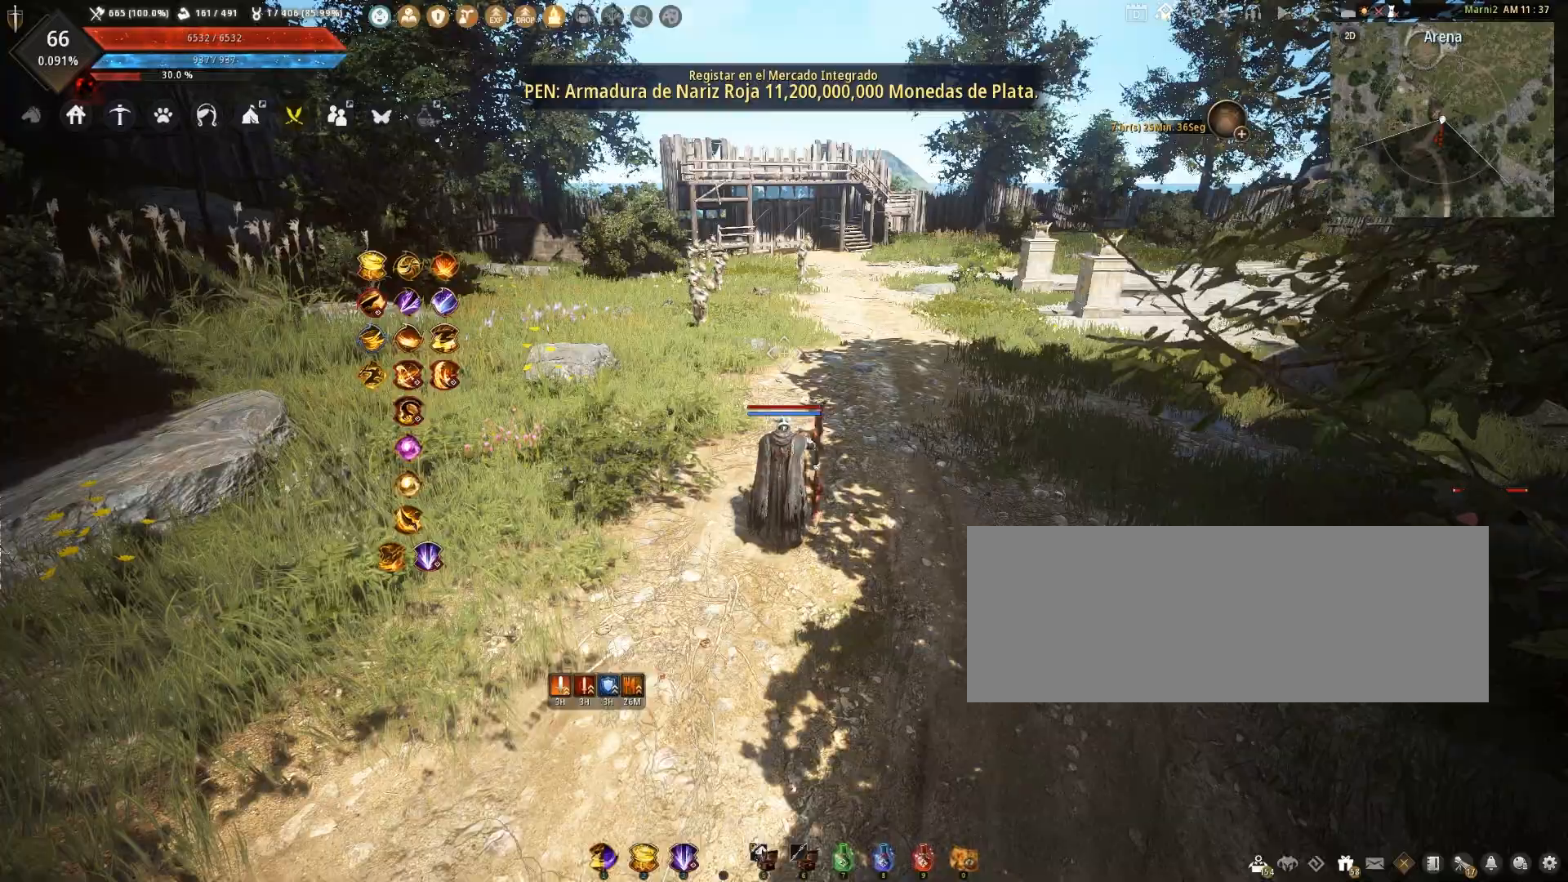
{"keys": [], "mouse": [], "events": []}
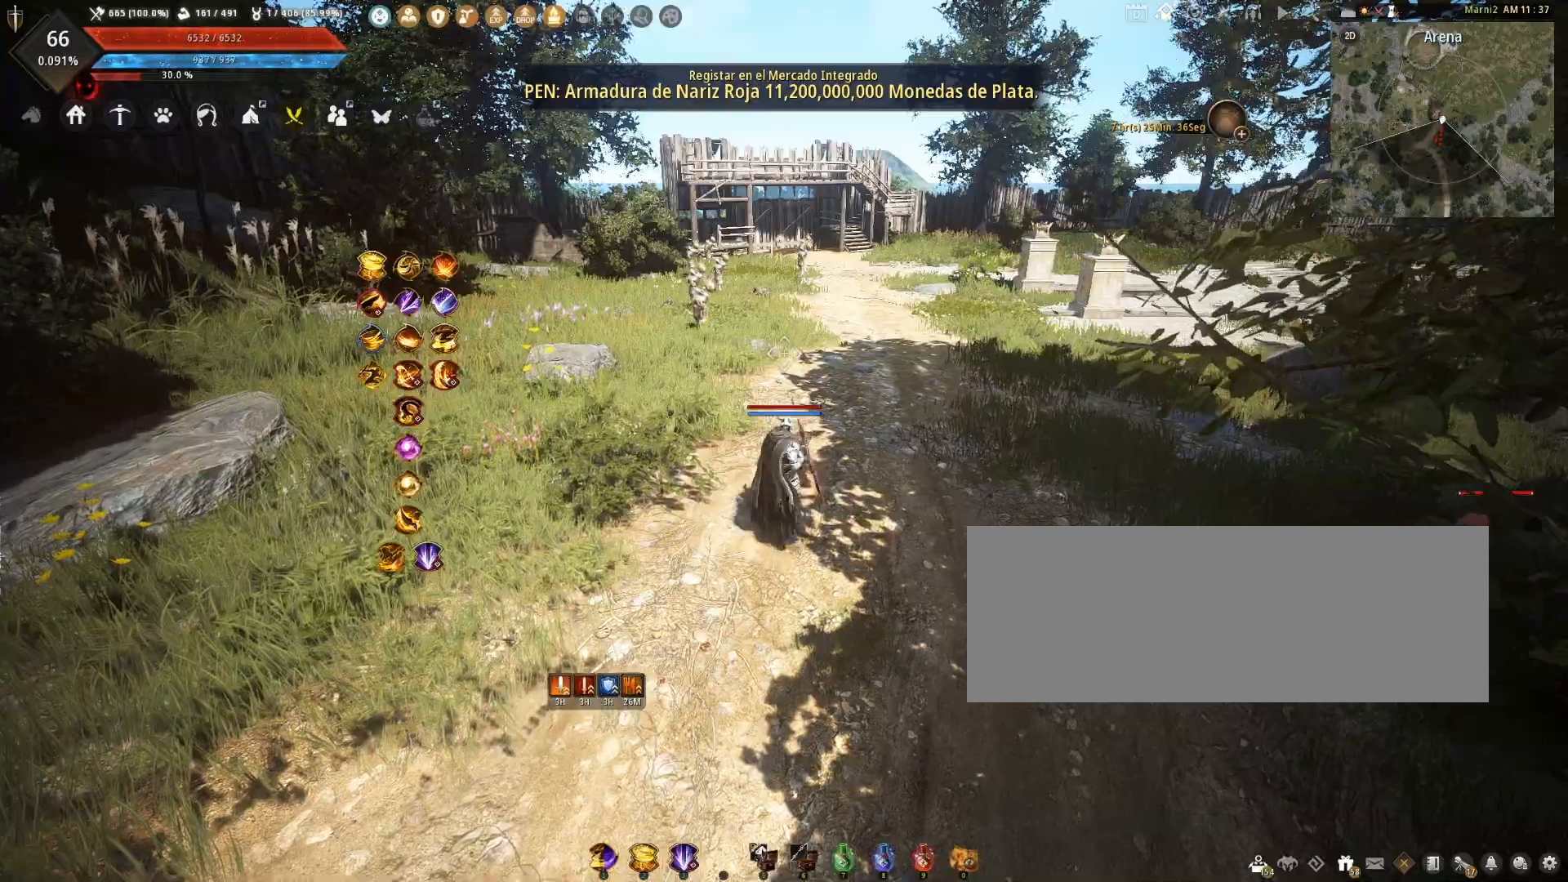
{"keys": ["d", "w"], "mouse": [], "events": [[133, "w", "down"], [234, "d", "down"]]}
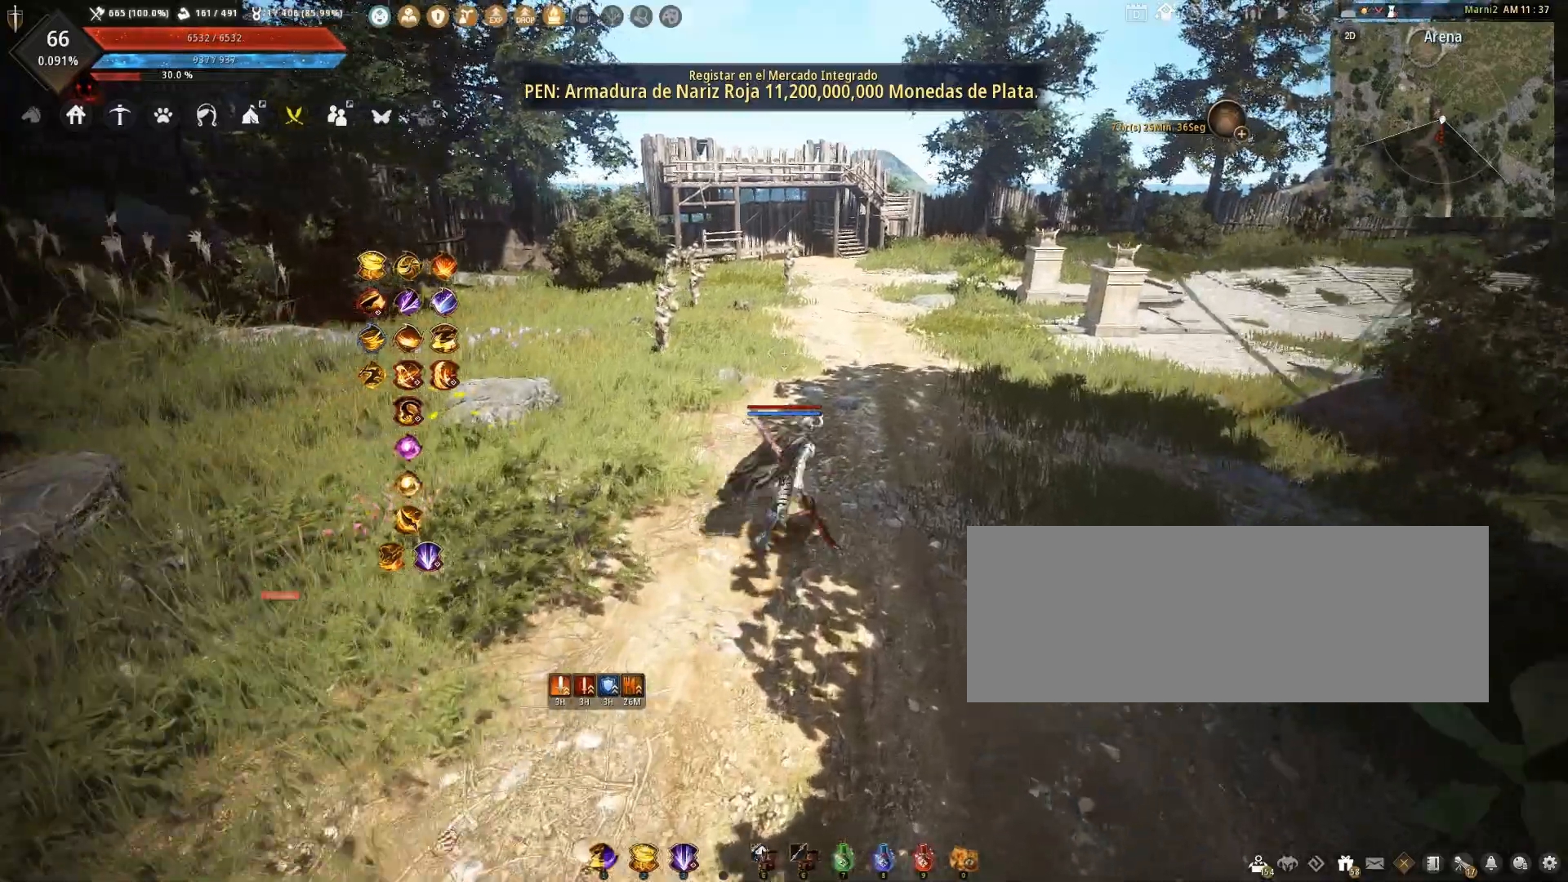
{"keys": [], "mouse": [], "events": [[200, "d", "up"], [234, "w", "up"]]}
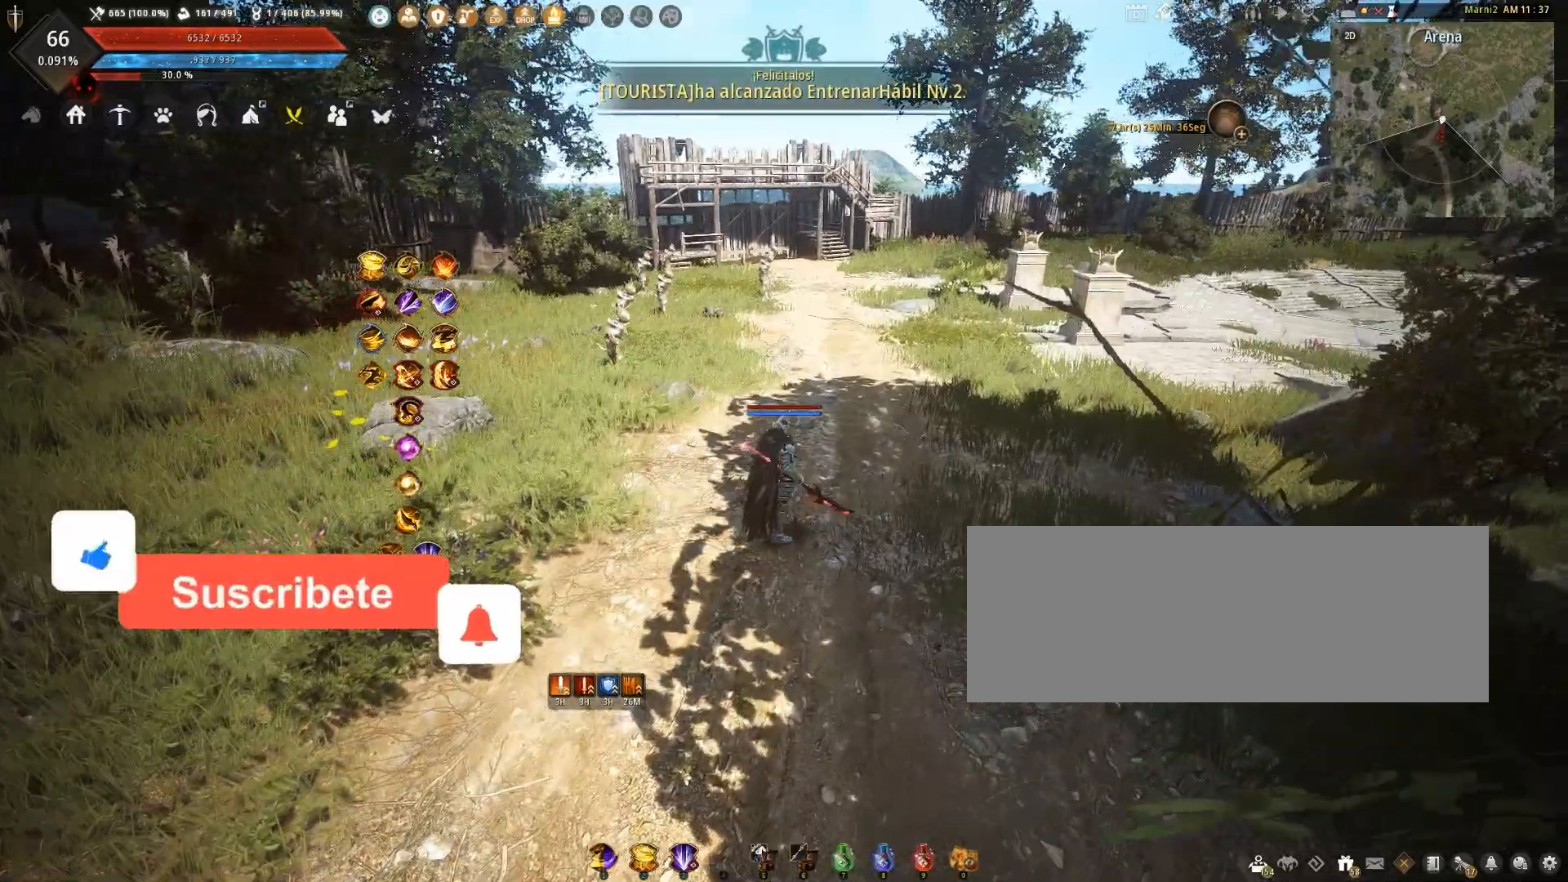
{"keys": ["a", "w"], "mouse": [], "events": [[33, "w", "down"], [66, "d", "down"], [433, "a", "down"], [433, "d", "up"]]}
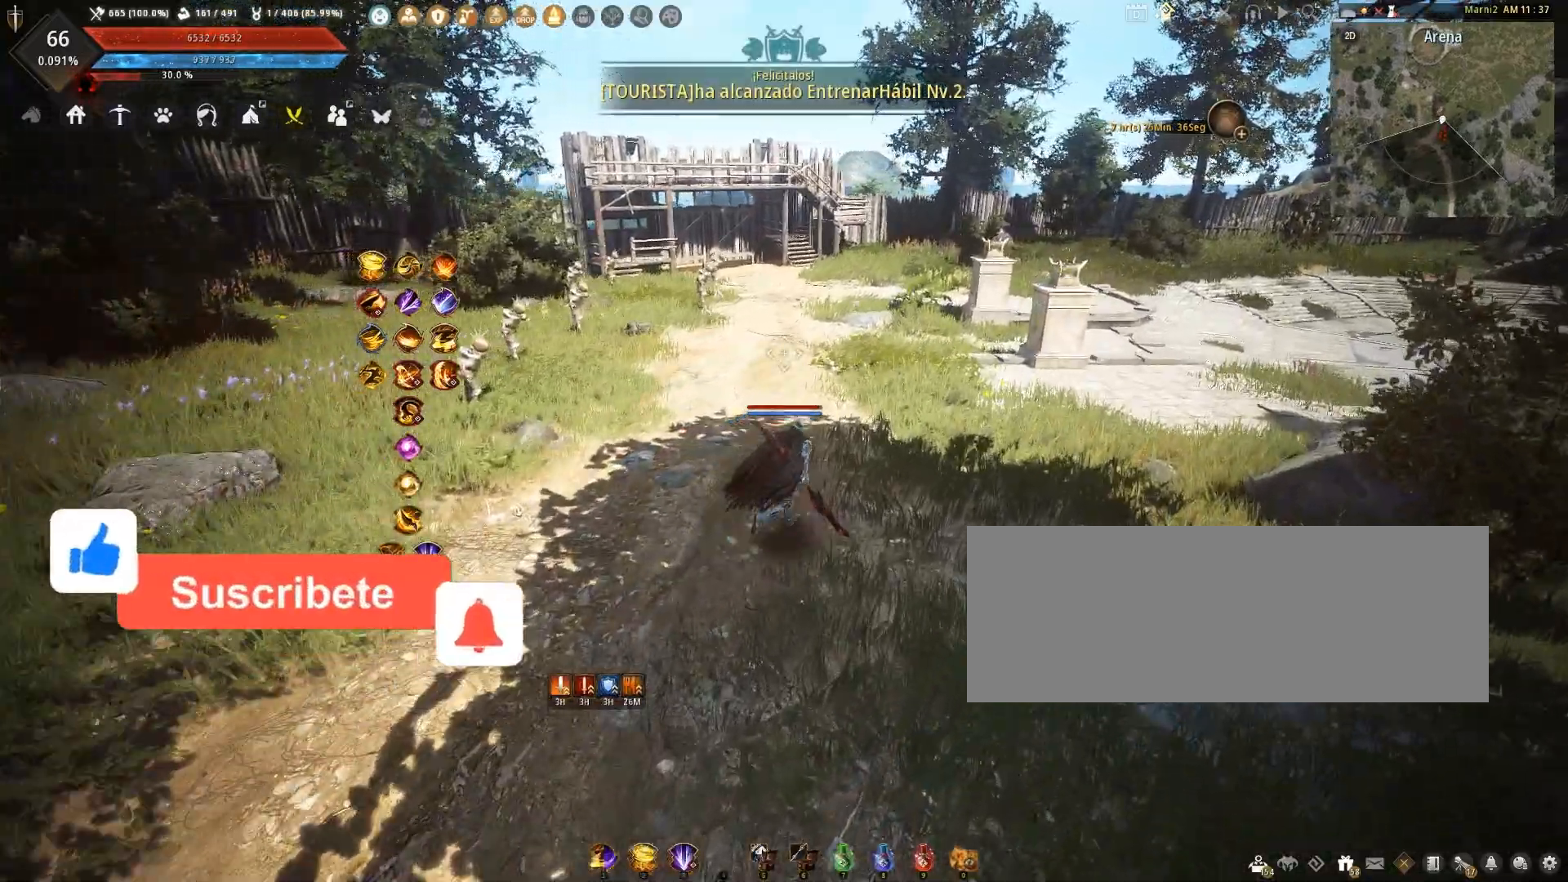
{"keys": ["a", "w"], "mouse": [], "events": [[134, "a", "up"], [134, "w", "up"], [334, "w", "down"], [367, "a", "down"]]}
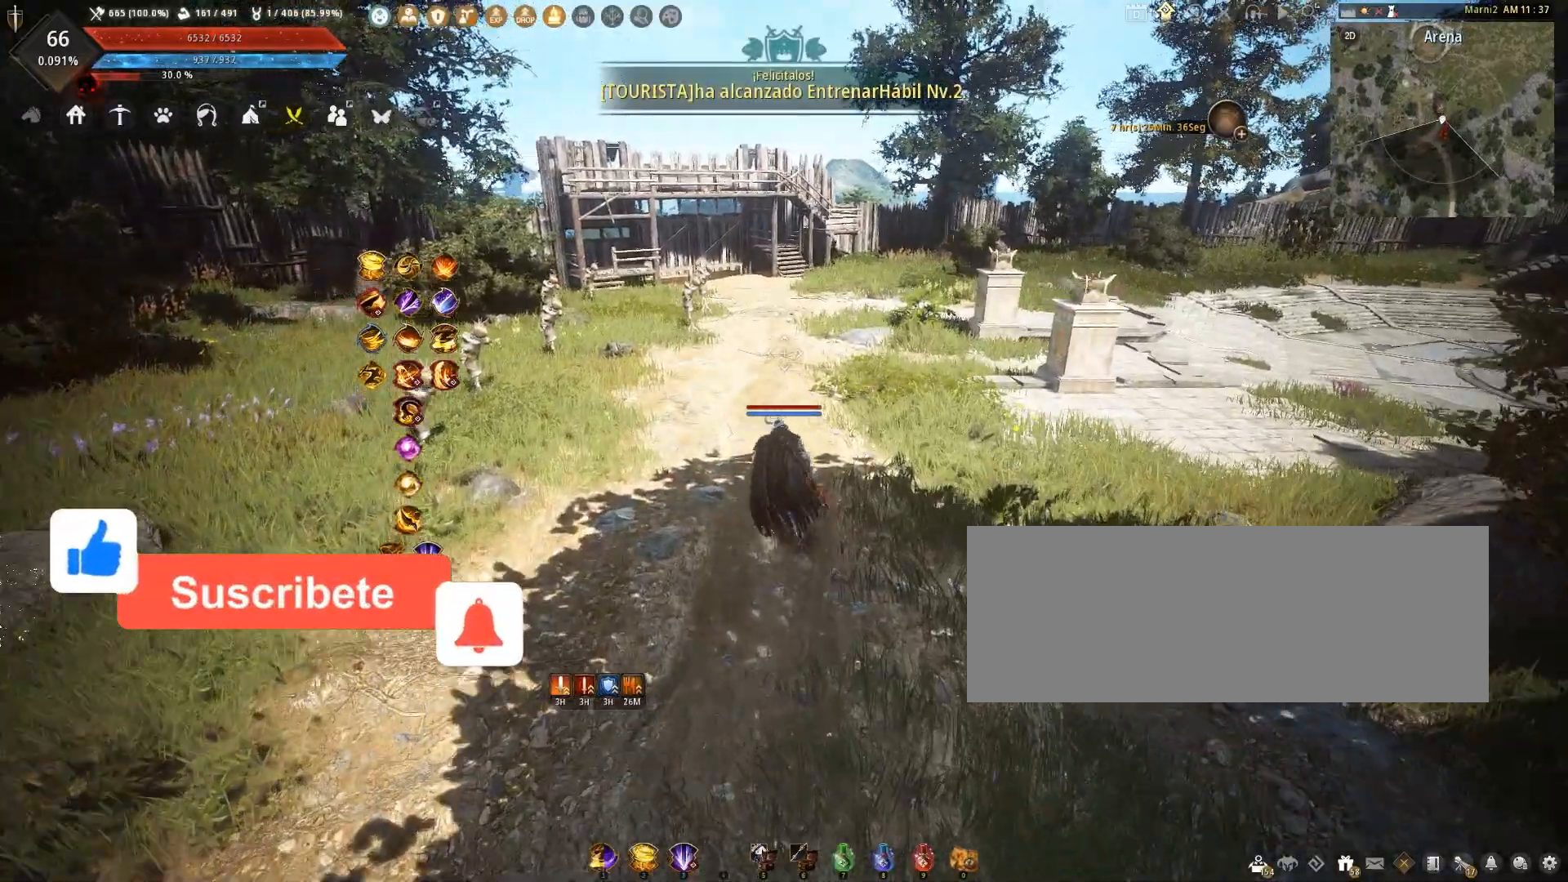
{"keys": ["w"], "mouse": [], "events": [[133, "a", "up"], [267, "w", "up"], [500, "w", "down"]]}
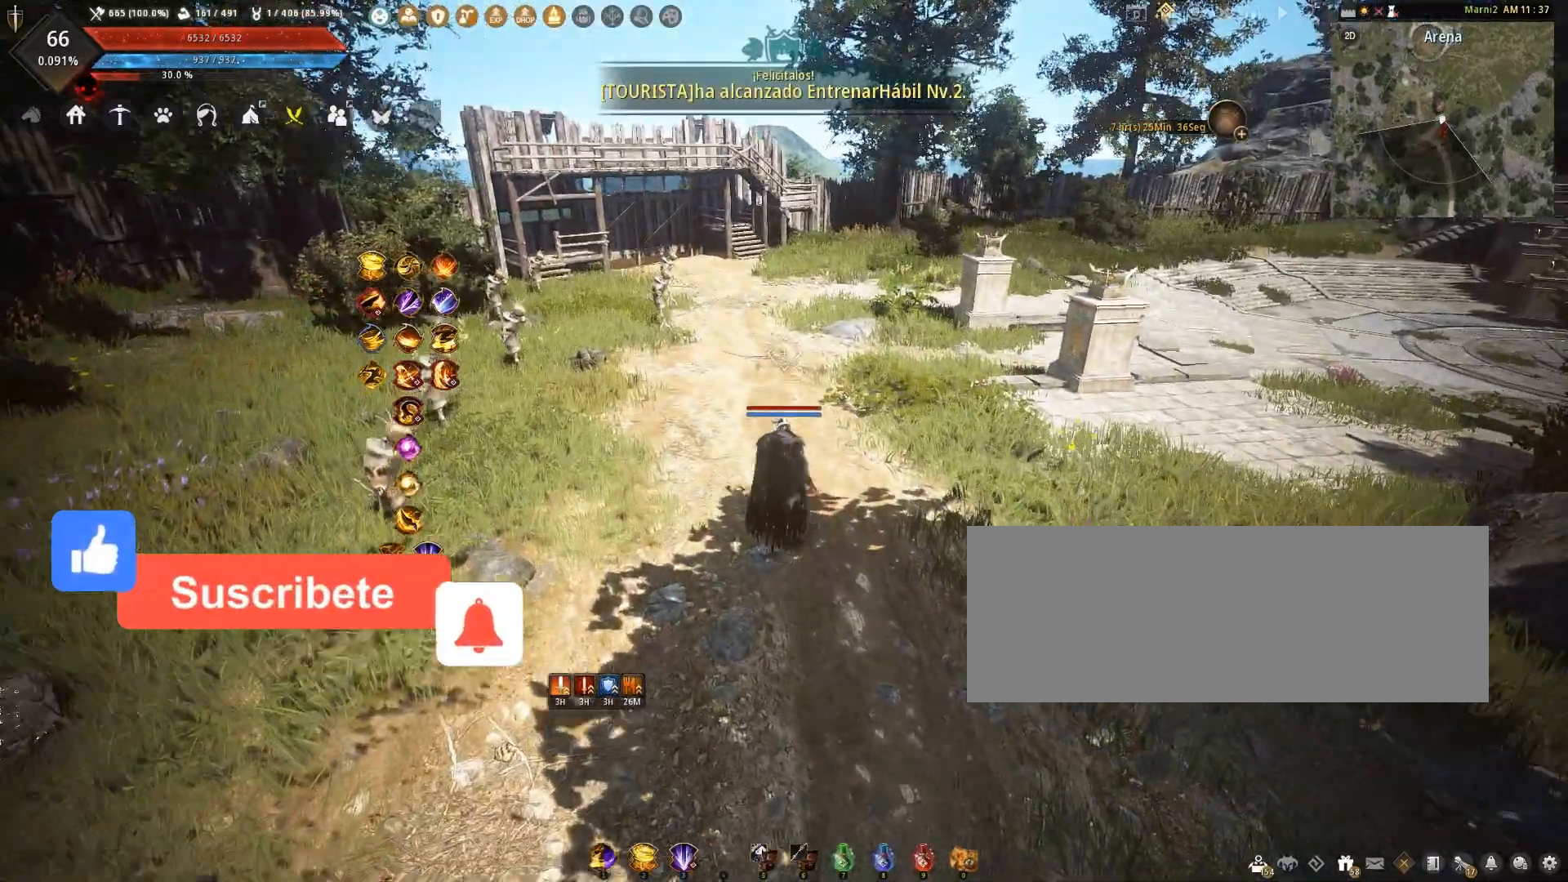
{"keys": ["w"], "mouse": [], "events": [[167, "a", "down"], [467, "a", "up"]]}
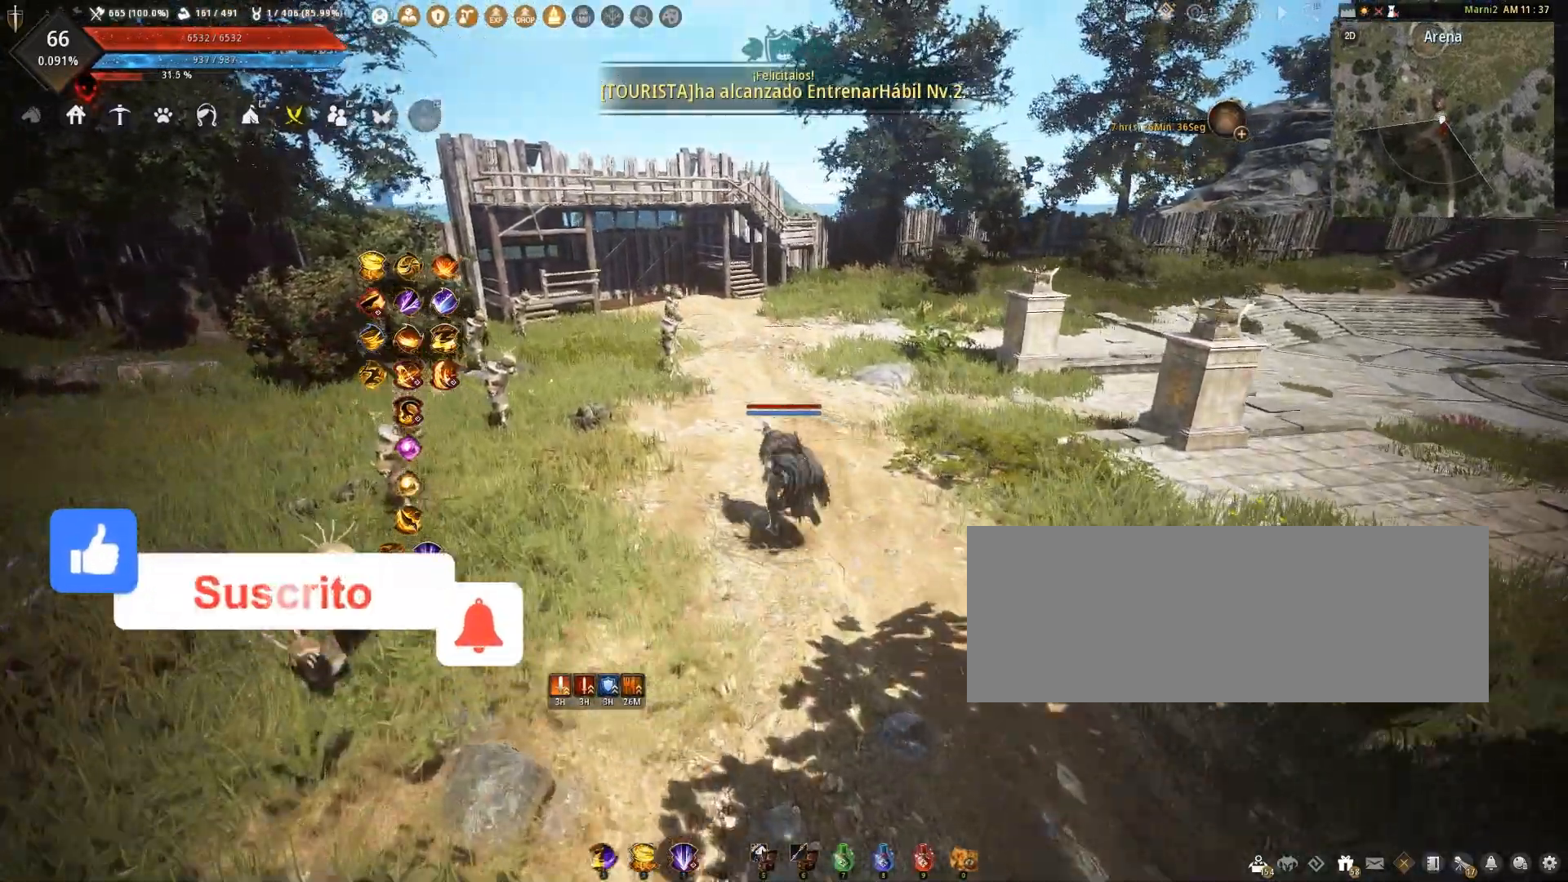
{"keys": ["a", "w"], "mouse": [], "events": [[33, "d", "down"], [66, "w", "up"], [267, "w", "down"], [400, "d", "up"], [500, "a", "down"]]}
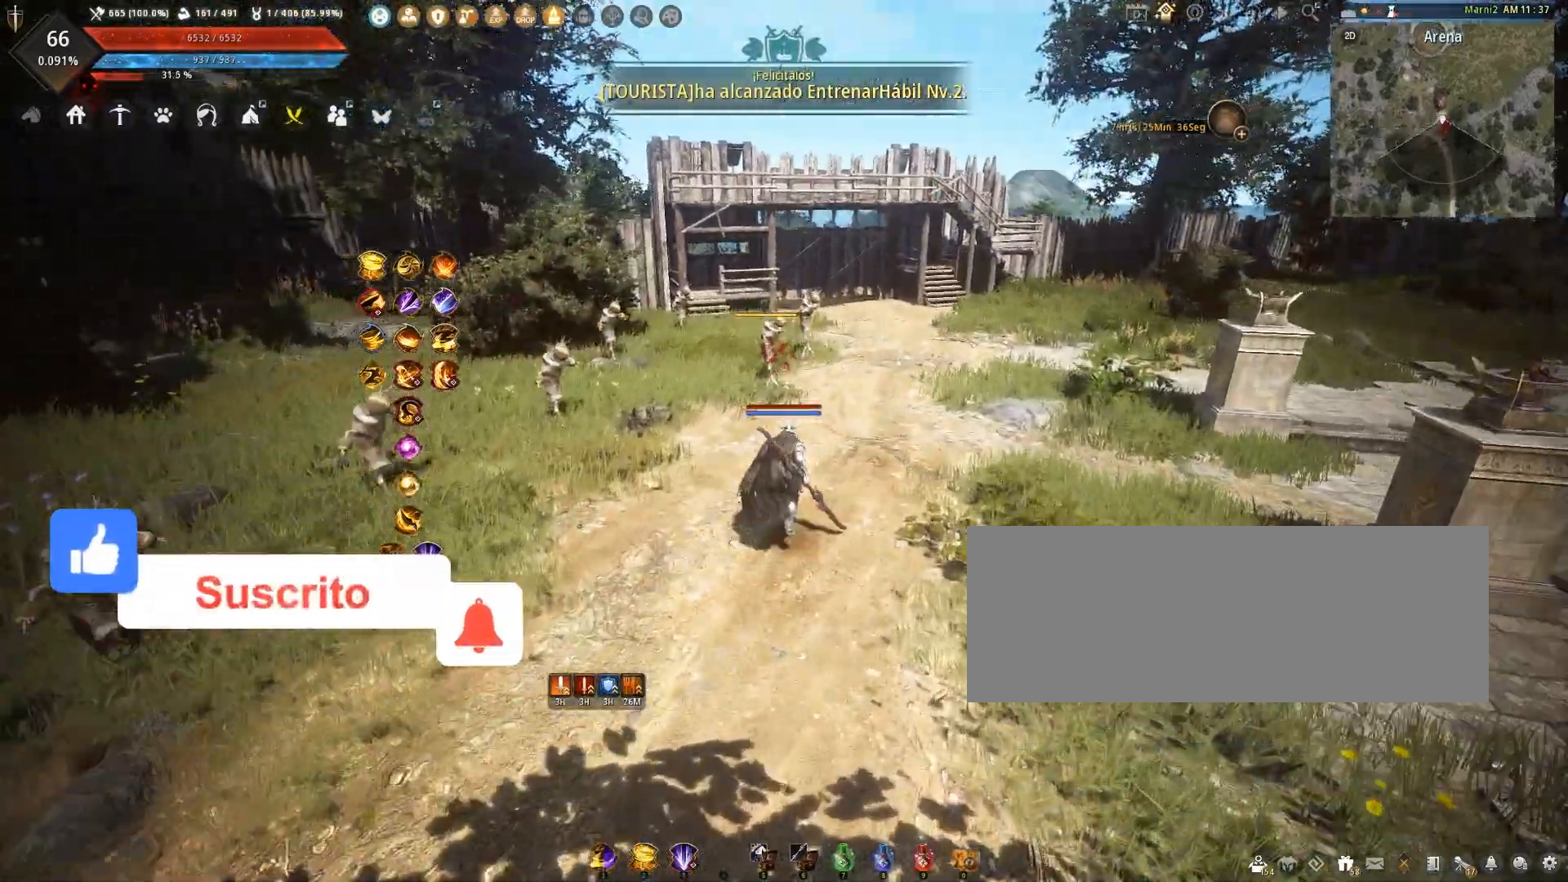
{"keys": ["d", "s"], "mouse": [], "events": [[34, "w", "up"], [300, "s", "down"], [401, "a", "up"], [501, "d", "down"]]}
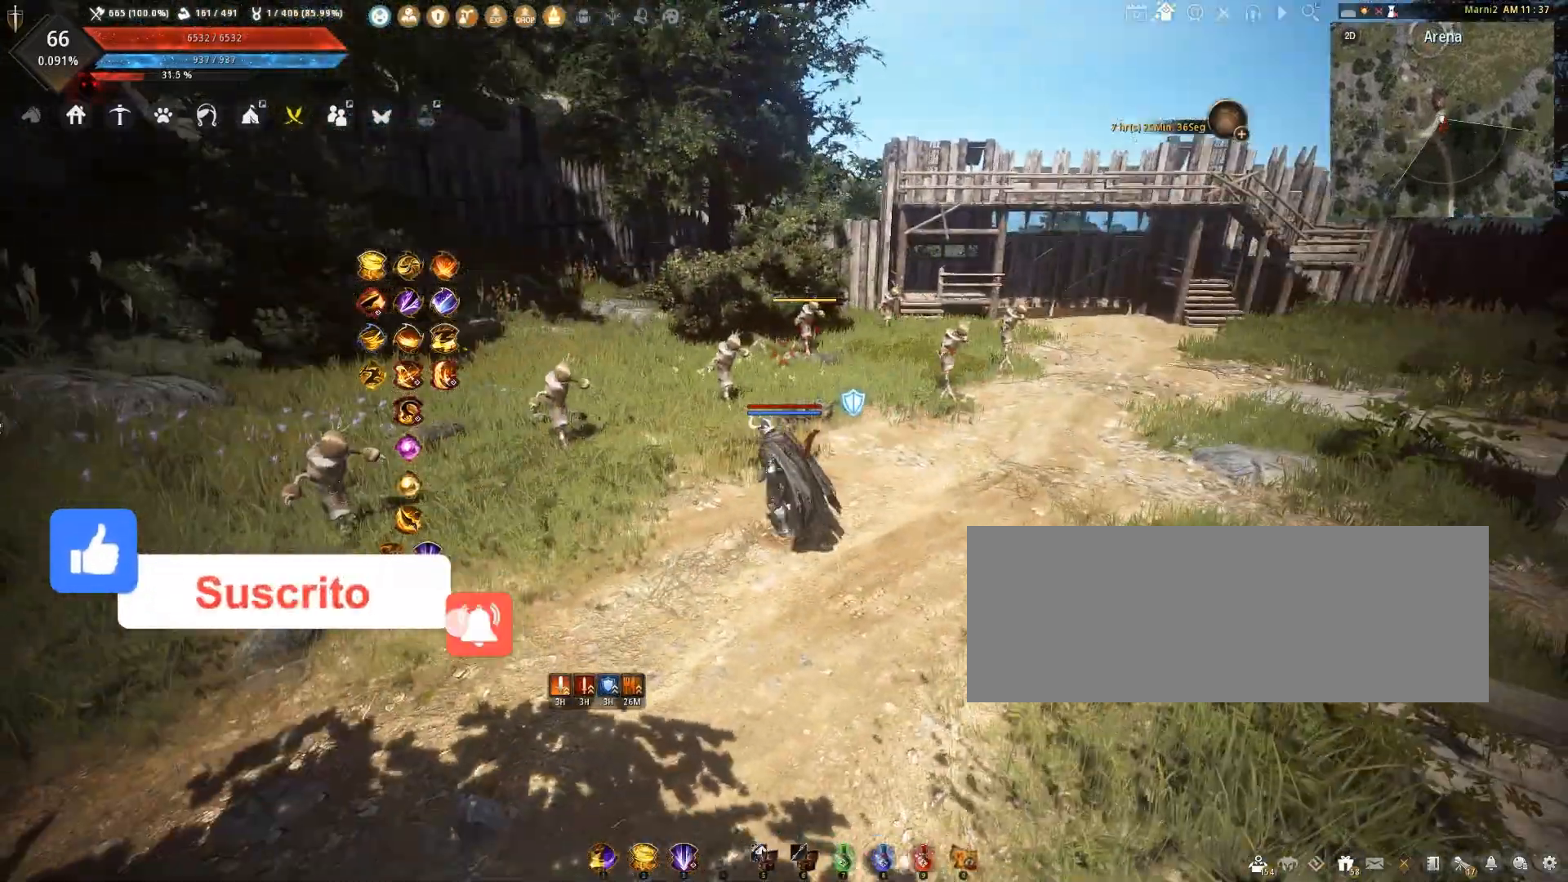
{"keys": ["a"], "mouse": [], "events": [[100, "s", "up"], [300, "a", "down"], [300, "w", "down"], [367, "d", "up"], [500, "w", "up"]]}
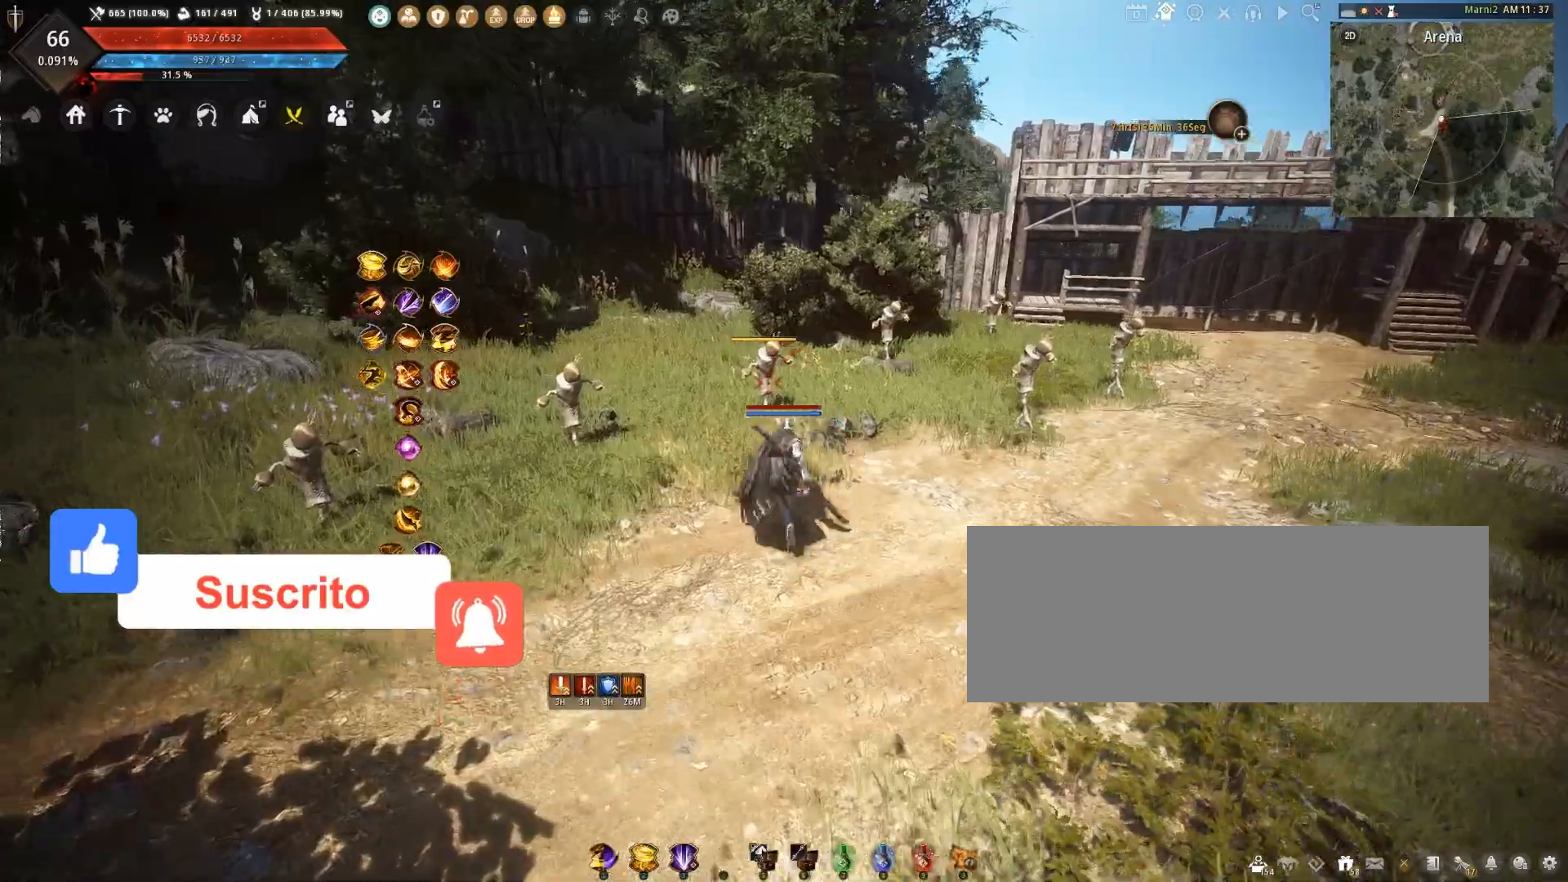
{"keys": ["d"], "mouse": [], "events": [[134, "a", "up"], [167, "s", "down"], [300, "d", "down"], [467, "s", "up"]]}
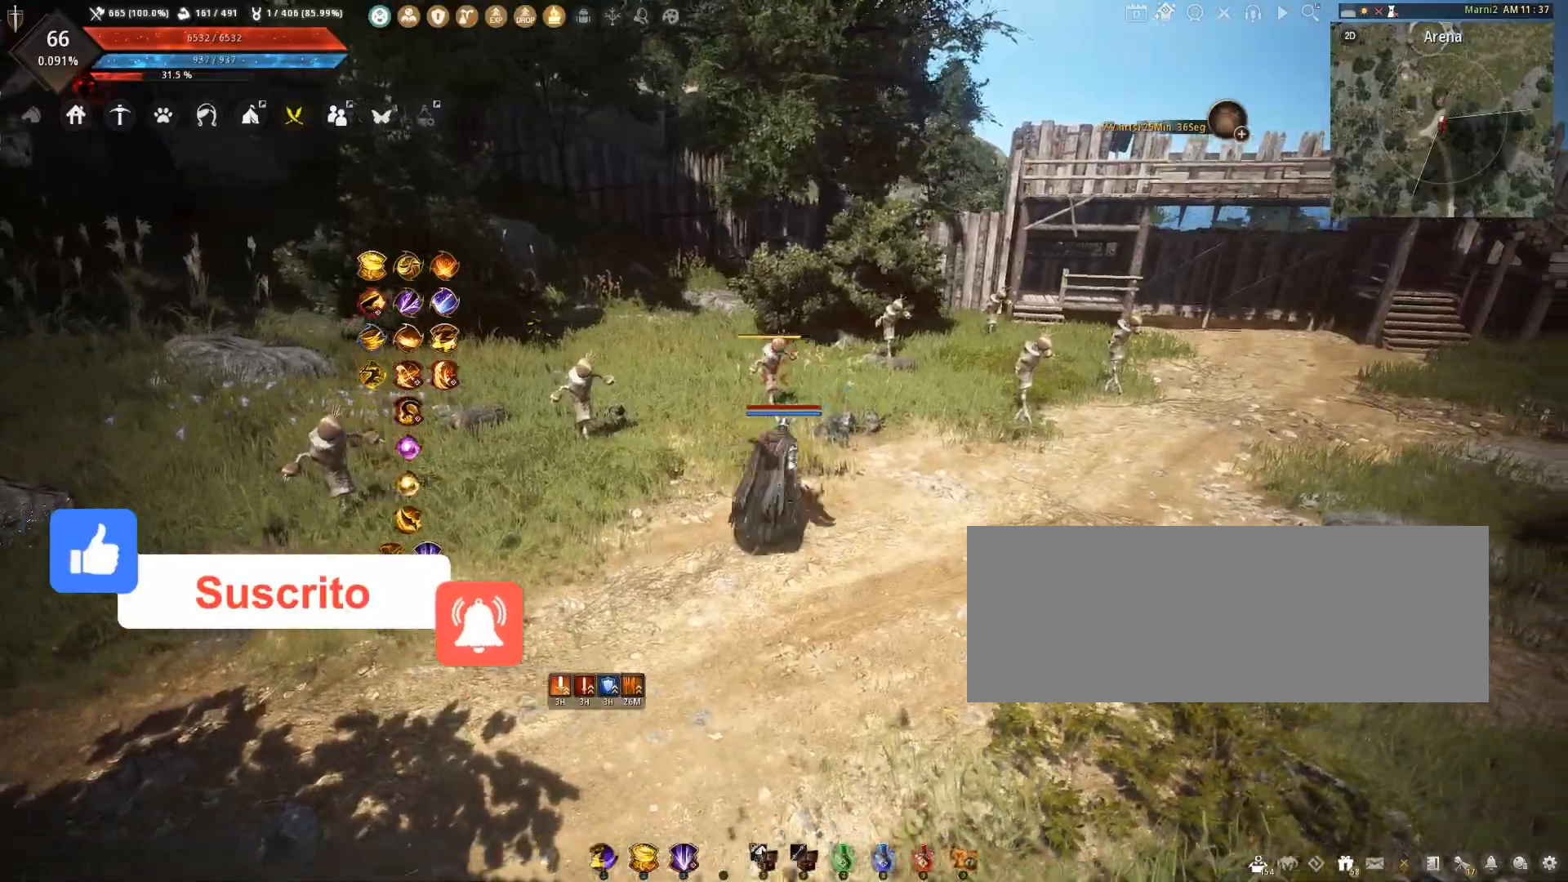
{"keys": [], "mouse": [], "events": [[133, "w", "down"], [233, "d", "up"], [467, "w", "up"]]}
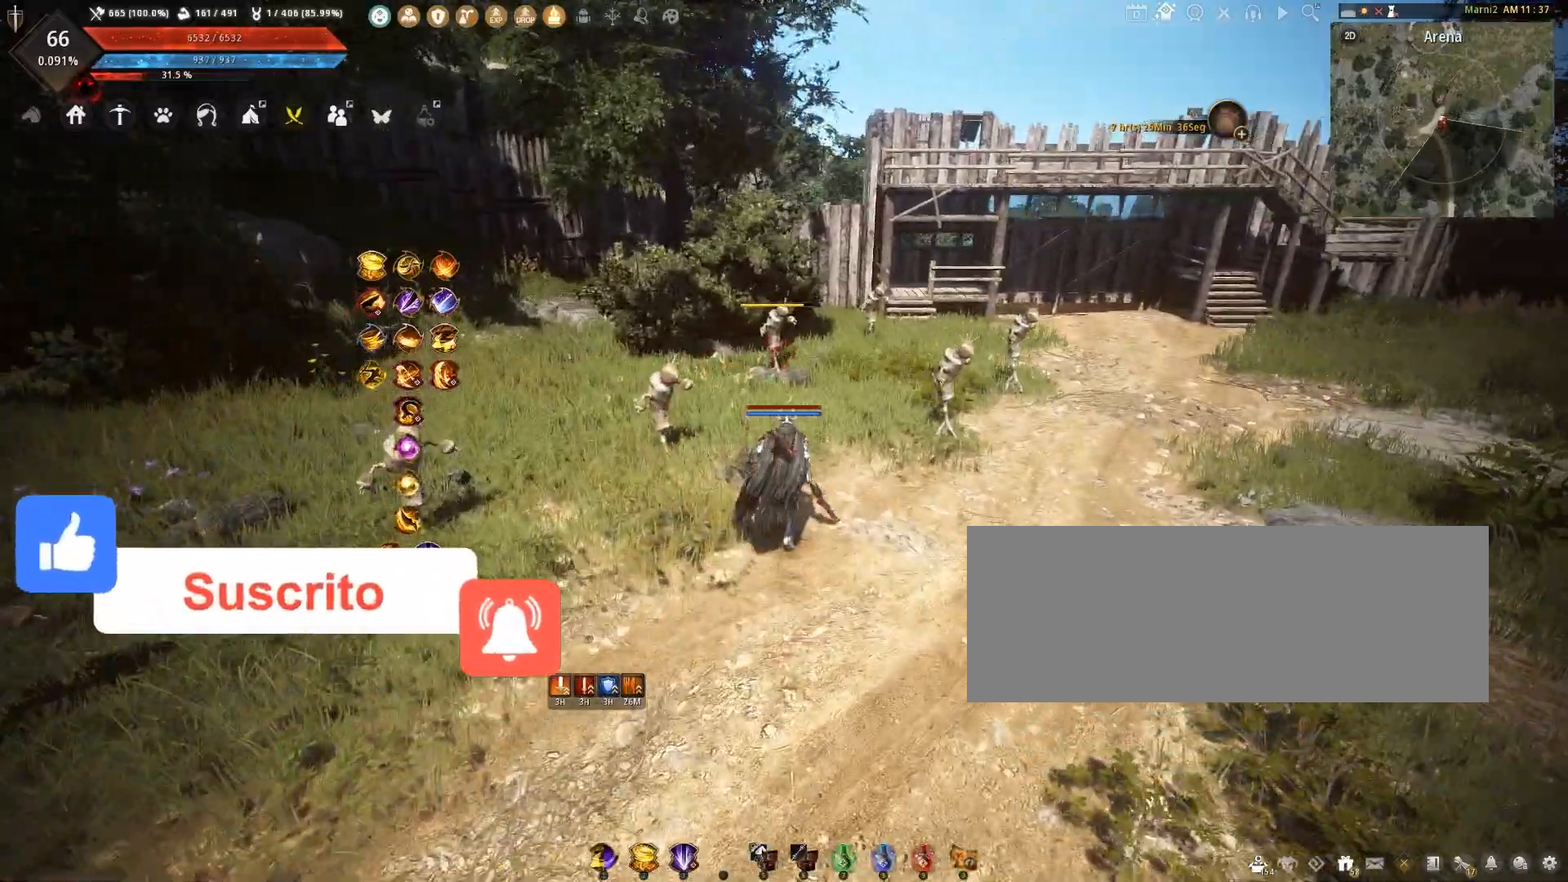
{"keys": [], "mouse": [], "events": [[34, "d", "down"], [134, "w", "down"], [267, "d", "up"], [334, "w", "up"]]}
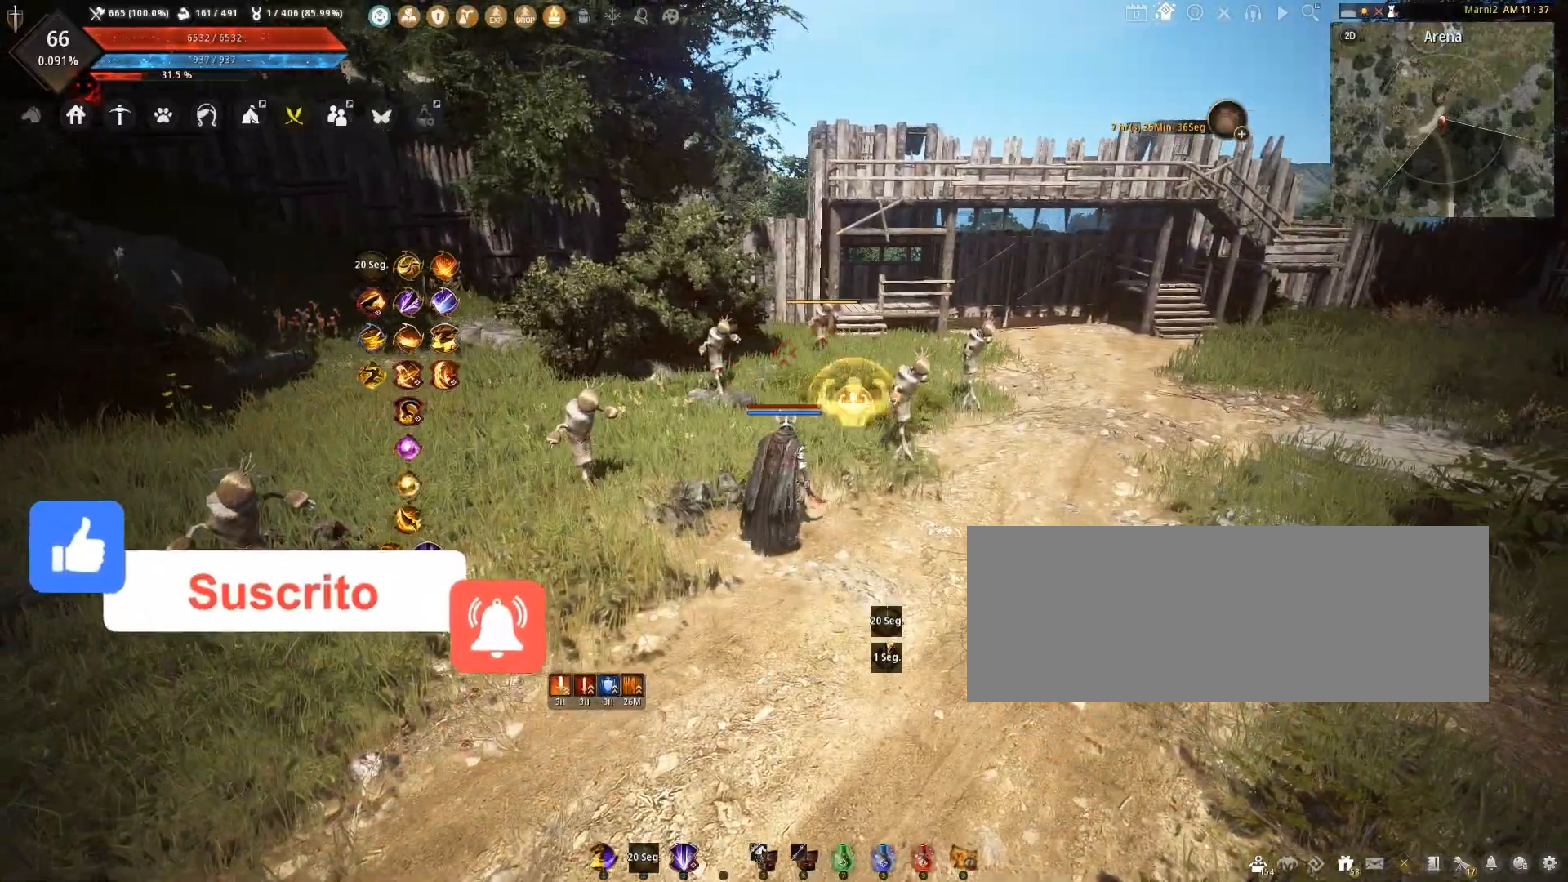
{"keys": [], "mouse": [], "events": []}
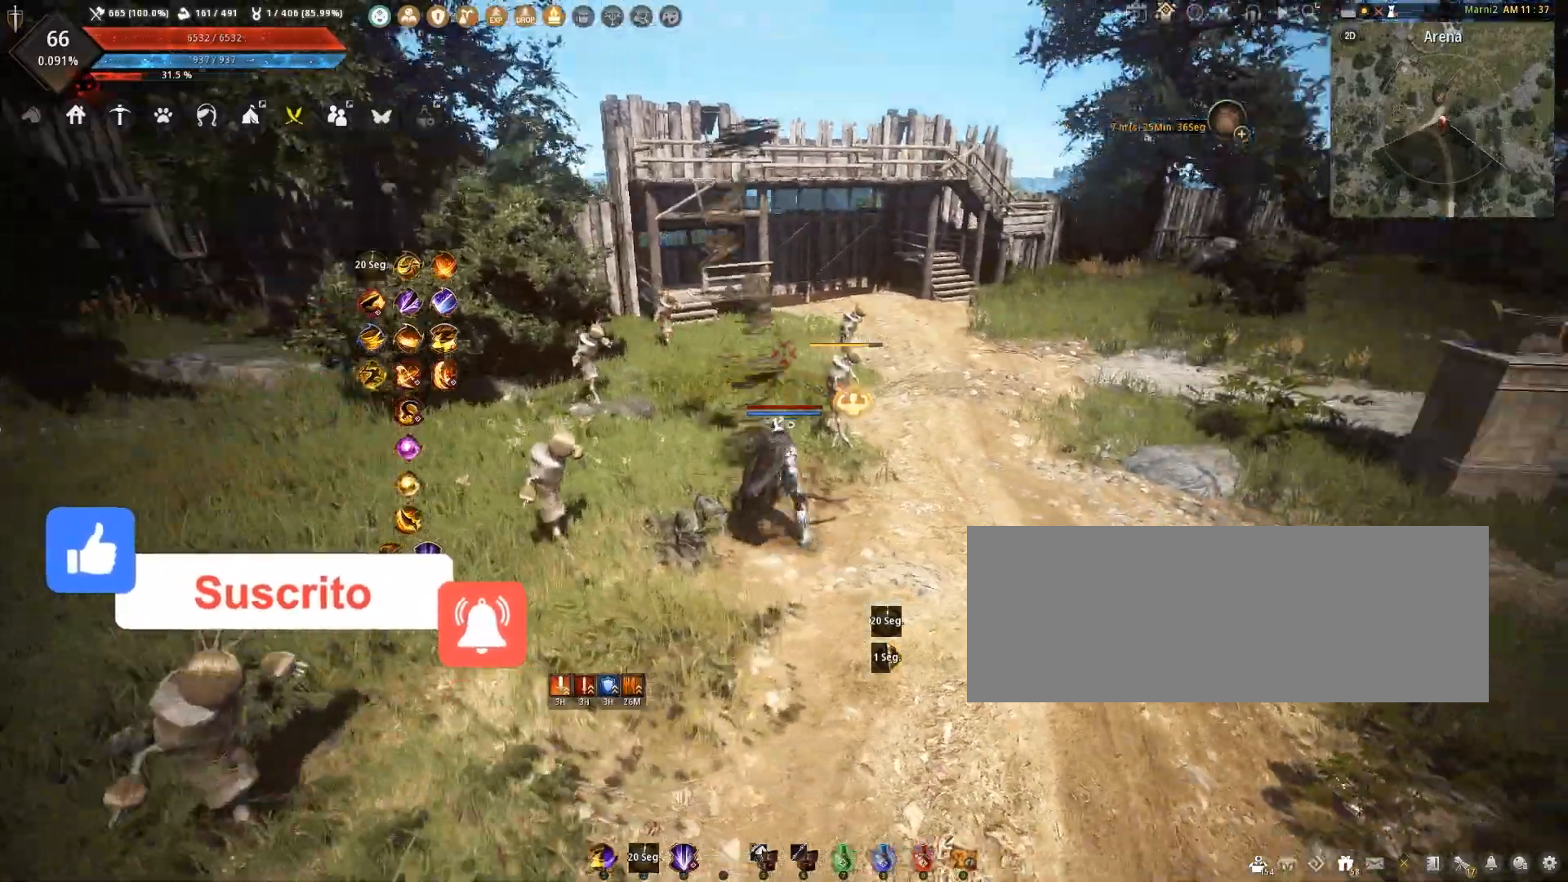
{"keys": [], "mouse": [], "events": []}